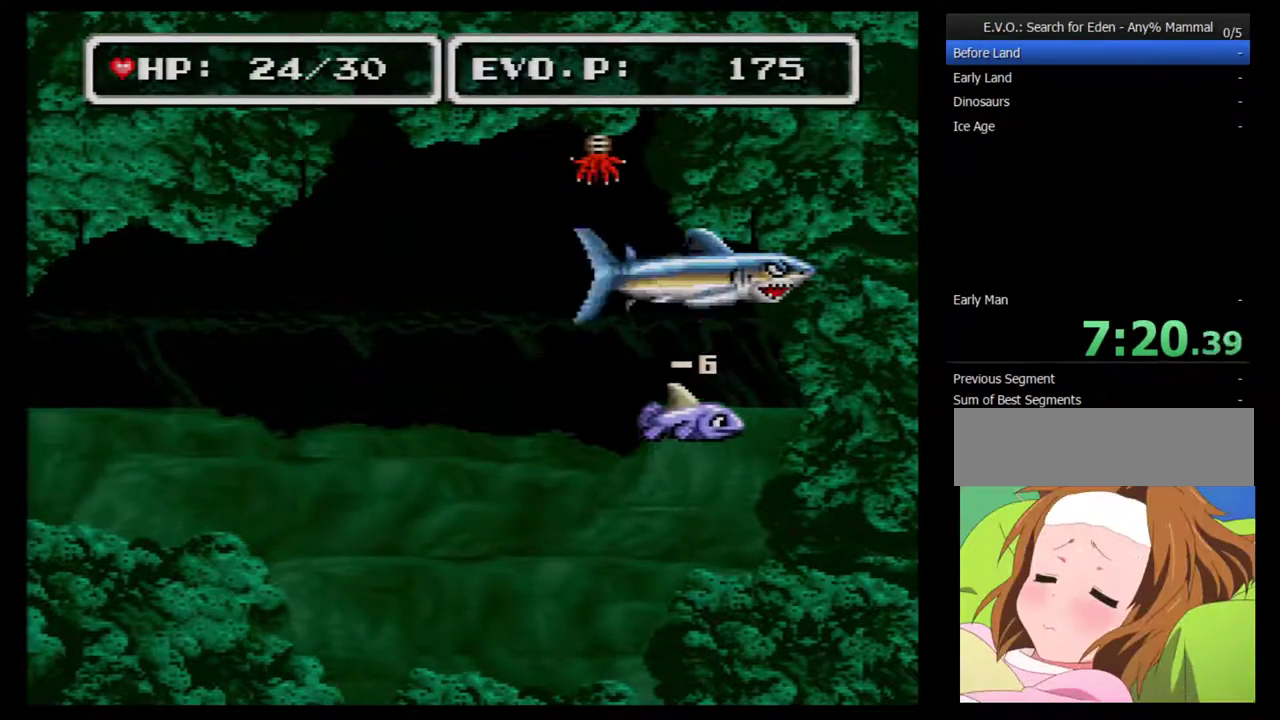
Gameplay with a controller (Nintendo layout); each line is a JSON object with the inputs held at the frame after it. "events" lists button and stick changes between this image and that frame as [ms after this image, input, new state], when the widget could be followed in between. Not read: L3 R3.
{"buttons": ["DPAD_DOWN"], "events": [[50, "DPAD_UP", "down"], [183, "A", "down"], [283, "DPAD_DOWN", "down"], [283, "DPAD_UP", "up"], [300, "A", "up"]]}
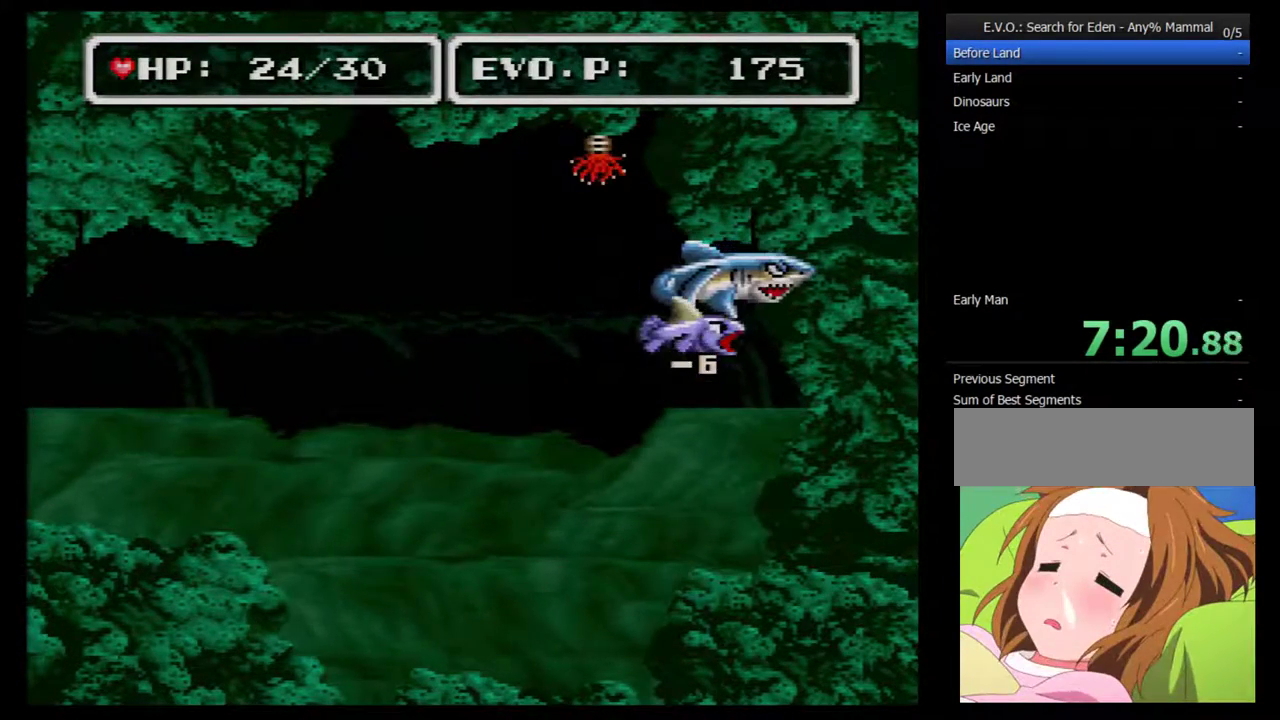
{"buttons": ["DPAD_UP"], "events": [[250, "DPAD_DOWN", "up"], [367, "DPAD_UP", "down"], [433, "DPAD_UP", "up"], [500, "DPAD_UP", "down"]]}
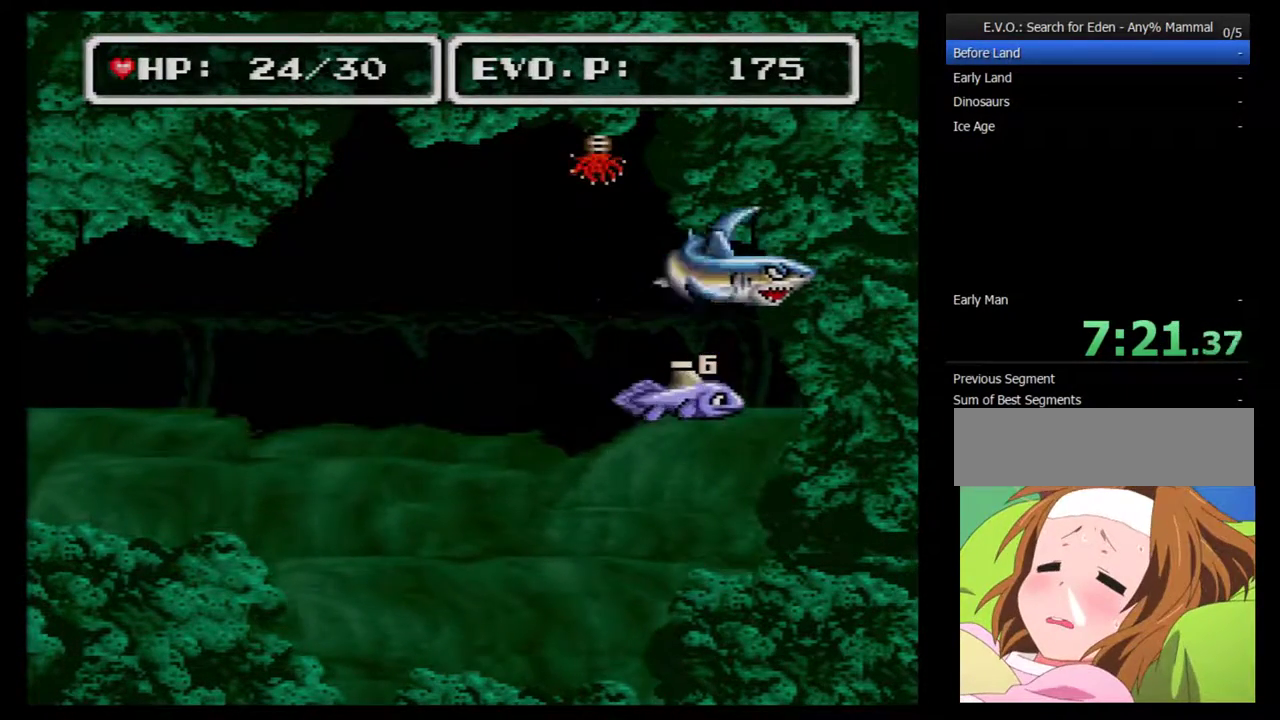
{"buttons": ["DPAD_DOWN"], "events": [[83, "A", "down"], [150, "DPAD_DOWN", "down"], [150, "DPAD_UP", "up"], [250, "A", "up"]]}
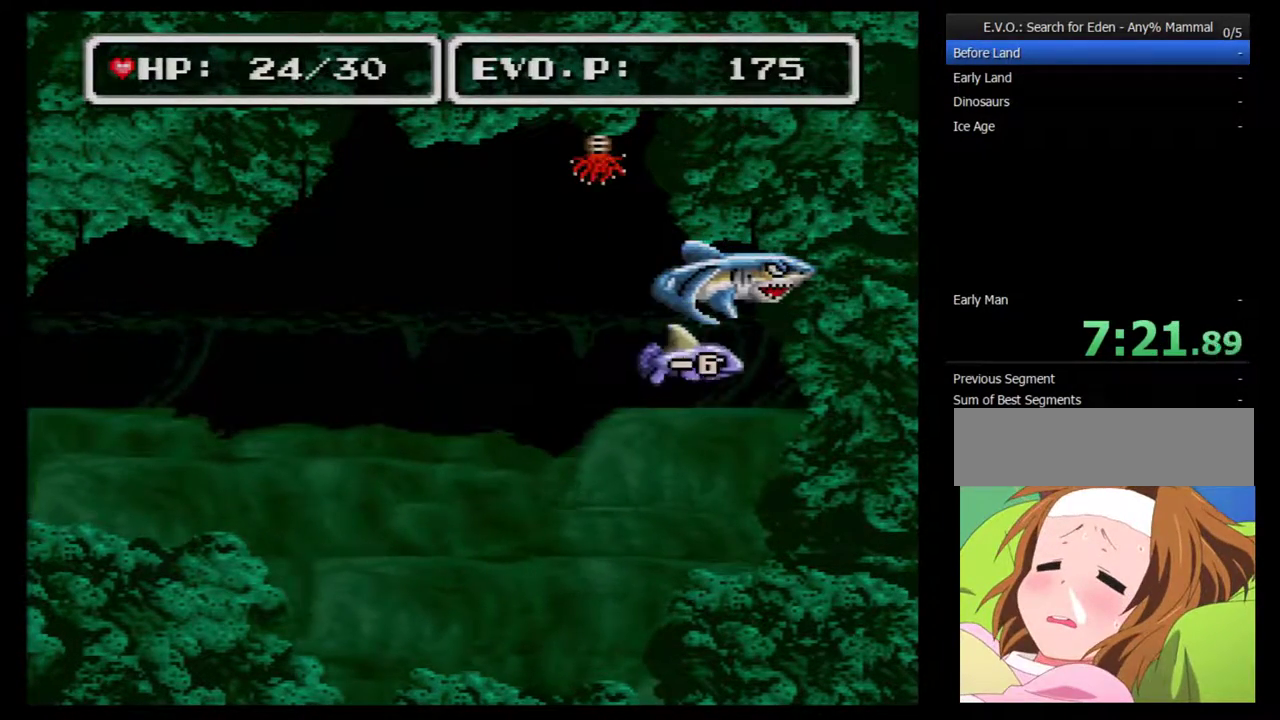
{"buttons": ["DPAD_UP"], "events": [[217, "DPAD_DOWN", "up"], [433, "DPAD_UP", "down"]]}
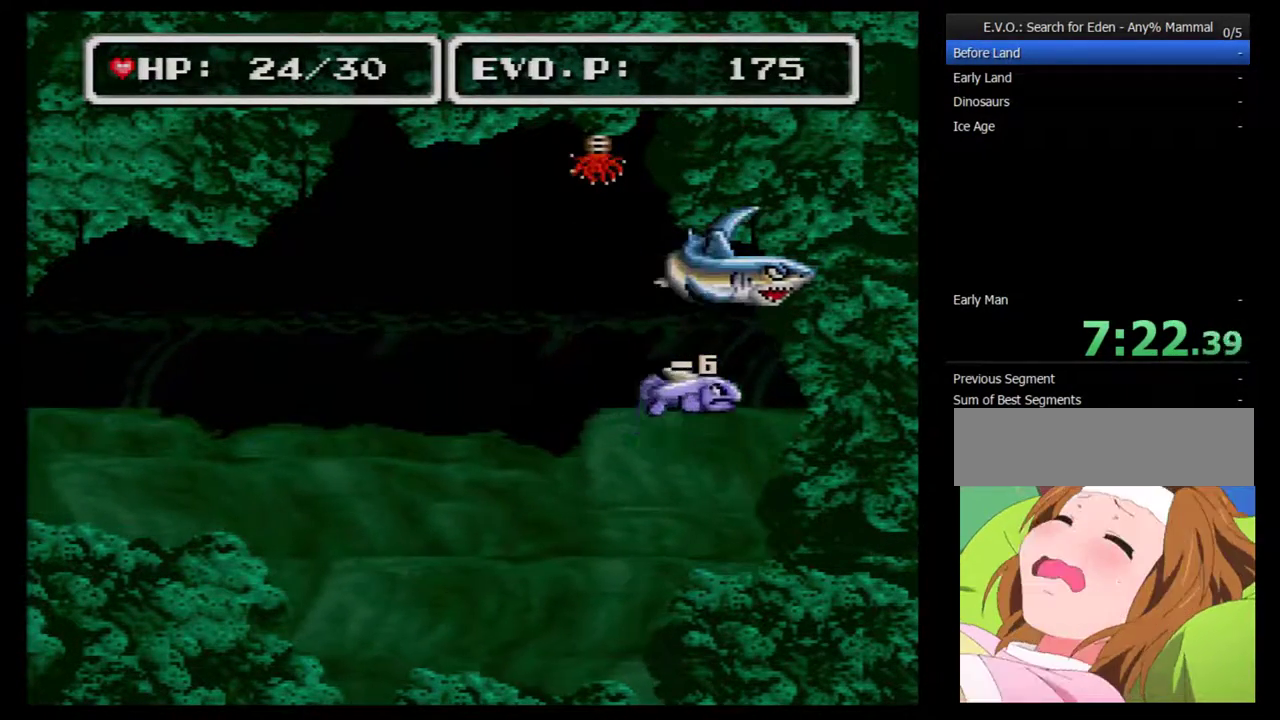
{"buttons": ["DPAD_DOWN", "DPAD_LEFT"], "events": [[17, "A", "down"], [117, "DPAD_DOWN", "down"], [117, "DPAD_UP", "up"], [183, "A", "up"], [483, "DPAD_LEFT", "down"]]}
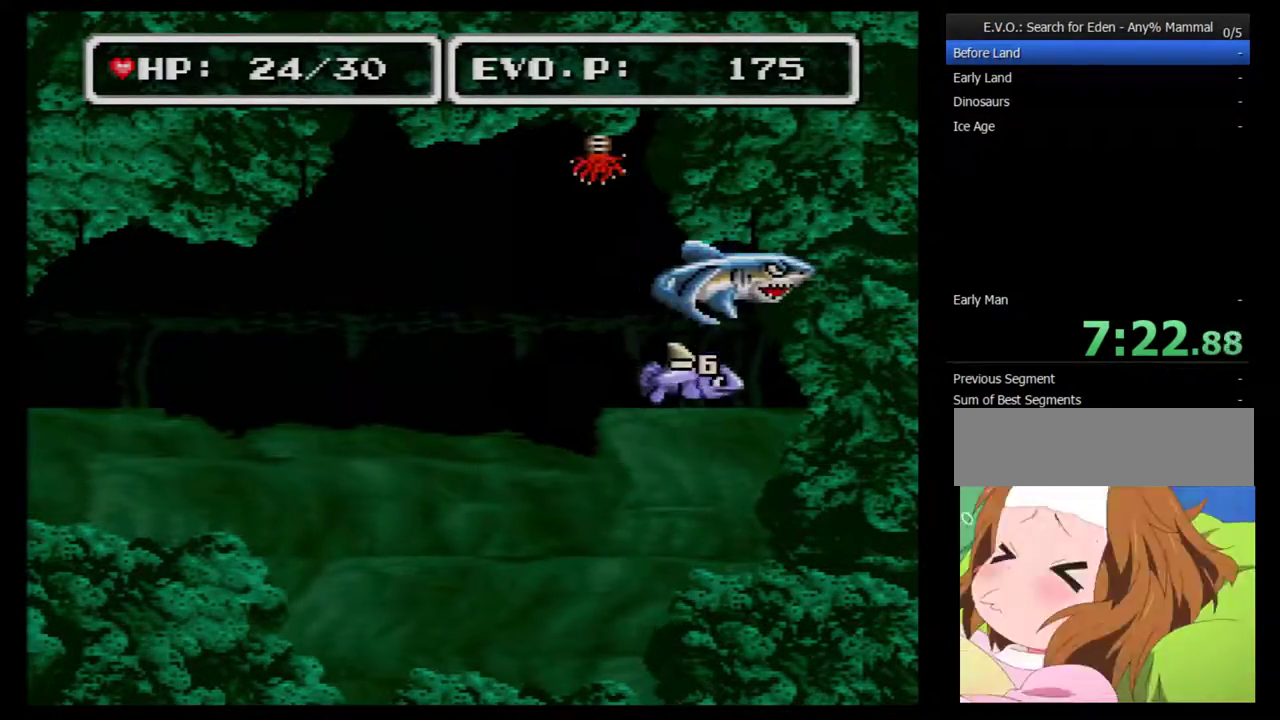
{"buttons": ["DPAD_LEFT"], "events": [[200, "DPAD_DOWN", "up"]]}
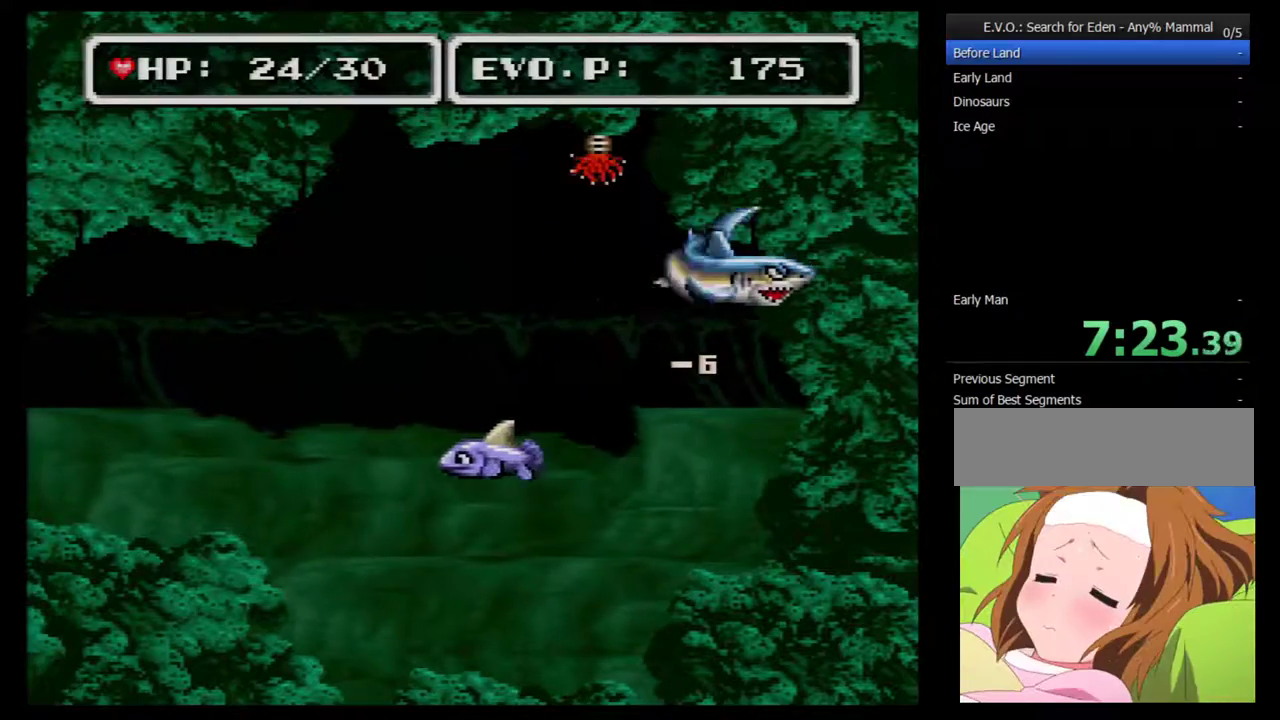
{"buttons": ["DPAD_LEFT"], "events": []}
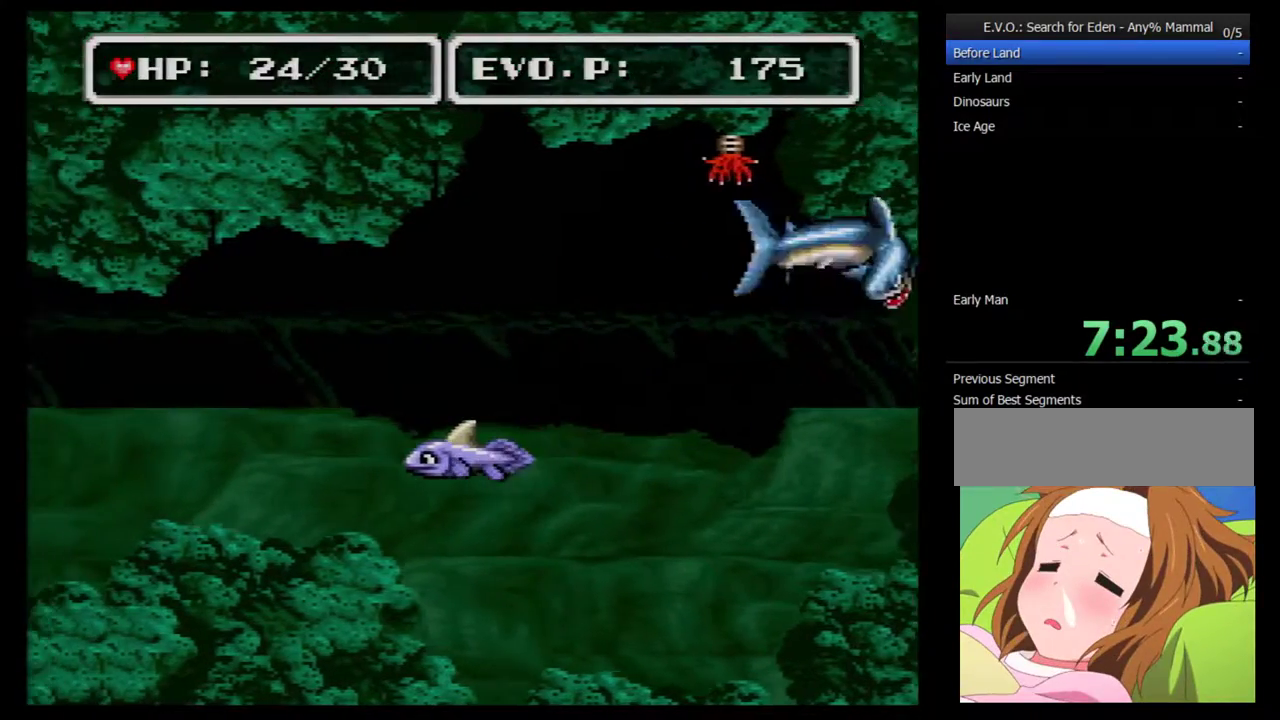
{"buttons": ["DPAD_DOWN", "DPAD_RIGHT"], "events": [[267, "DPAD_LEFT", "up"], [267, "DPAD_RIGHT", "down"], [383, "DPAD_DOWN", "down"]]}
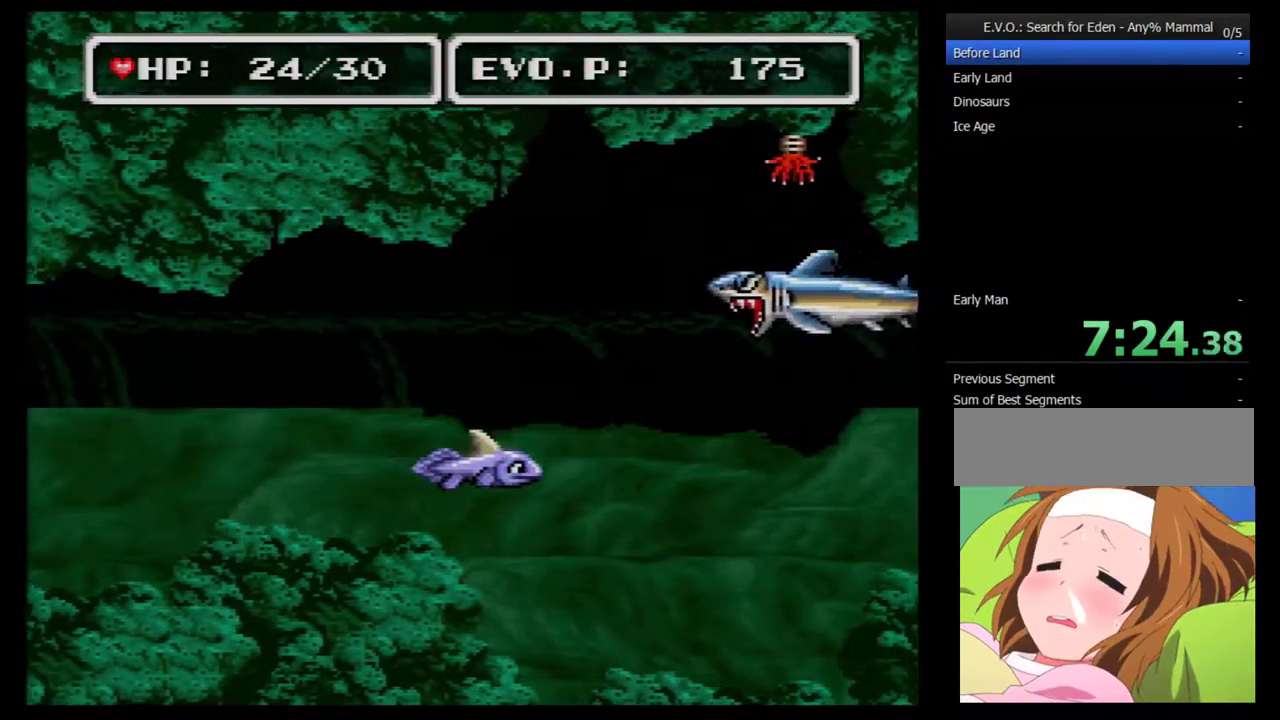
{"buttons": ["DPAD_DOWN"], "events": [[283, "DPAD_RIGHT", "up"]]}
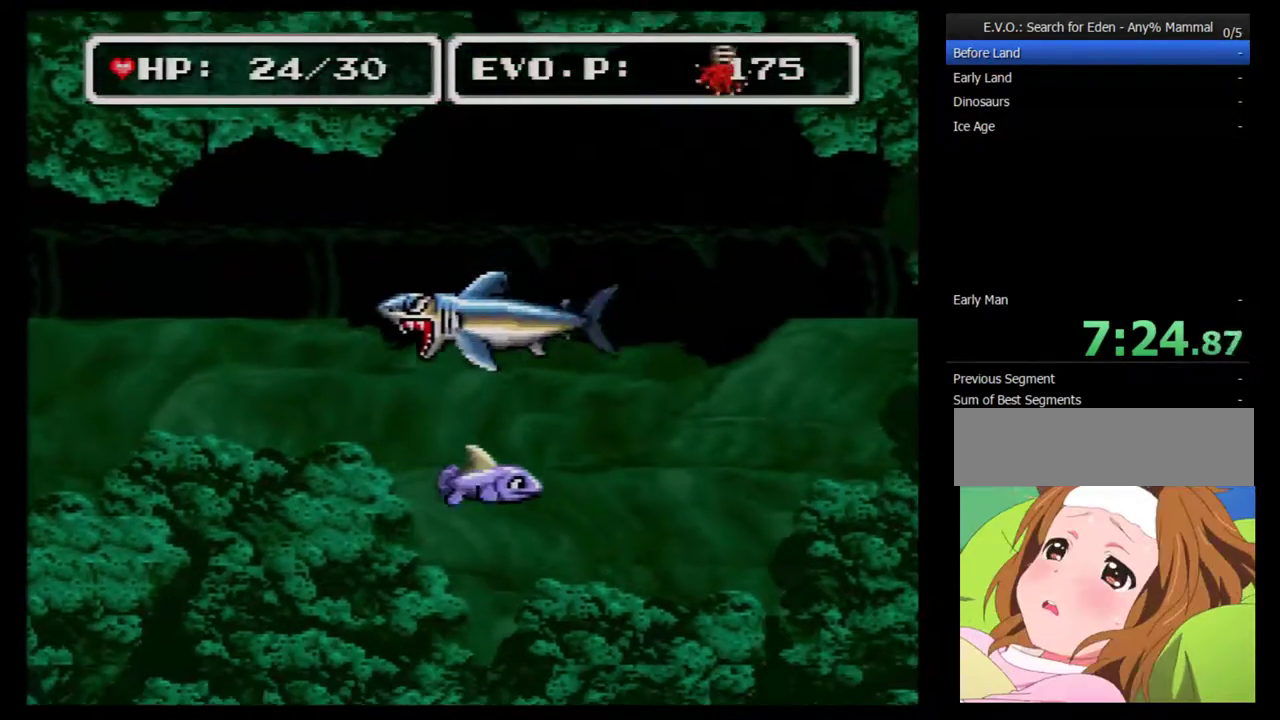
{"buttons": [], "events": [[350, "DPAD_DOWN", "up"]]}
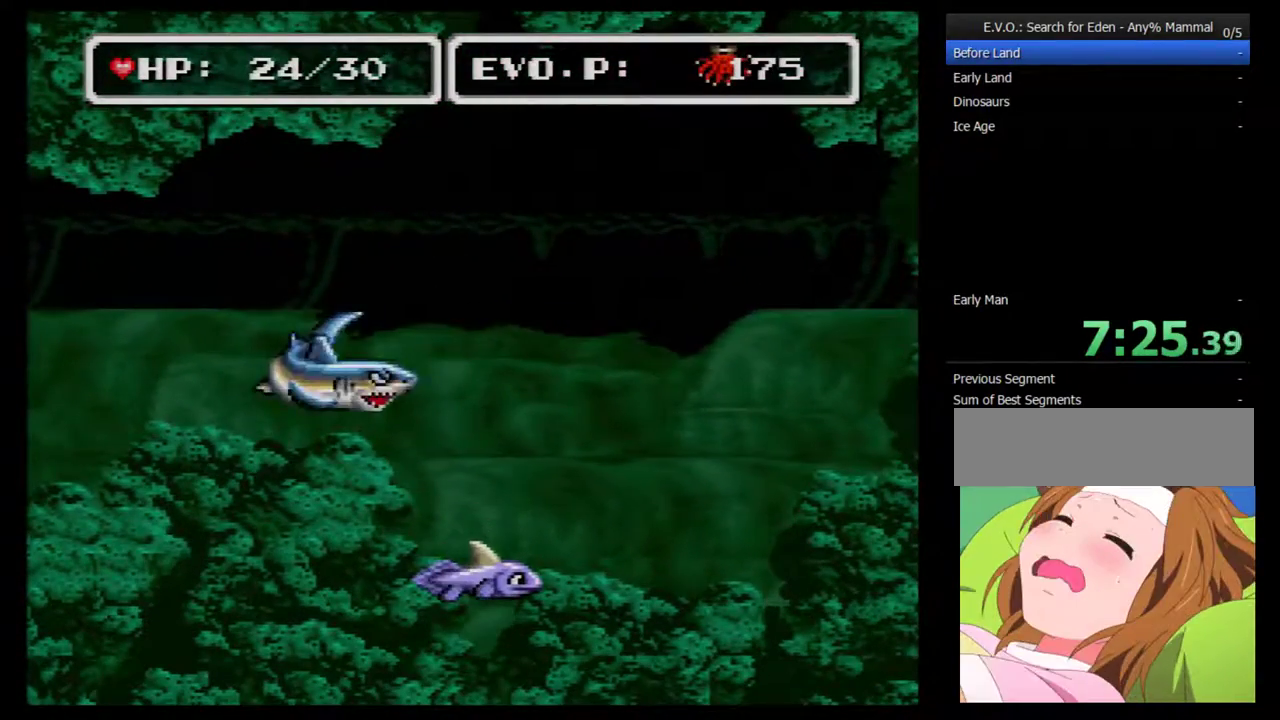
{"buttons": ["A", "DPAD_UP"], "events": [[283, "DPAD_UP", "down"], [433, "A", "down"]]}
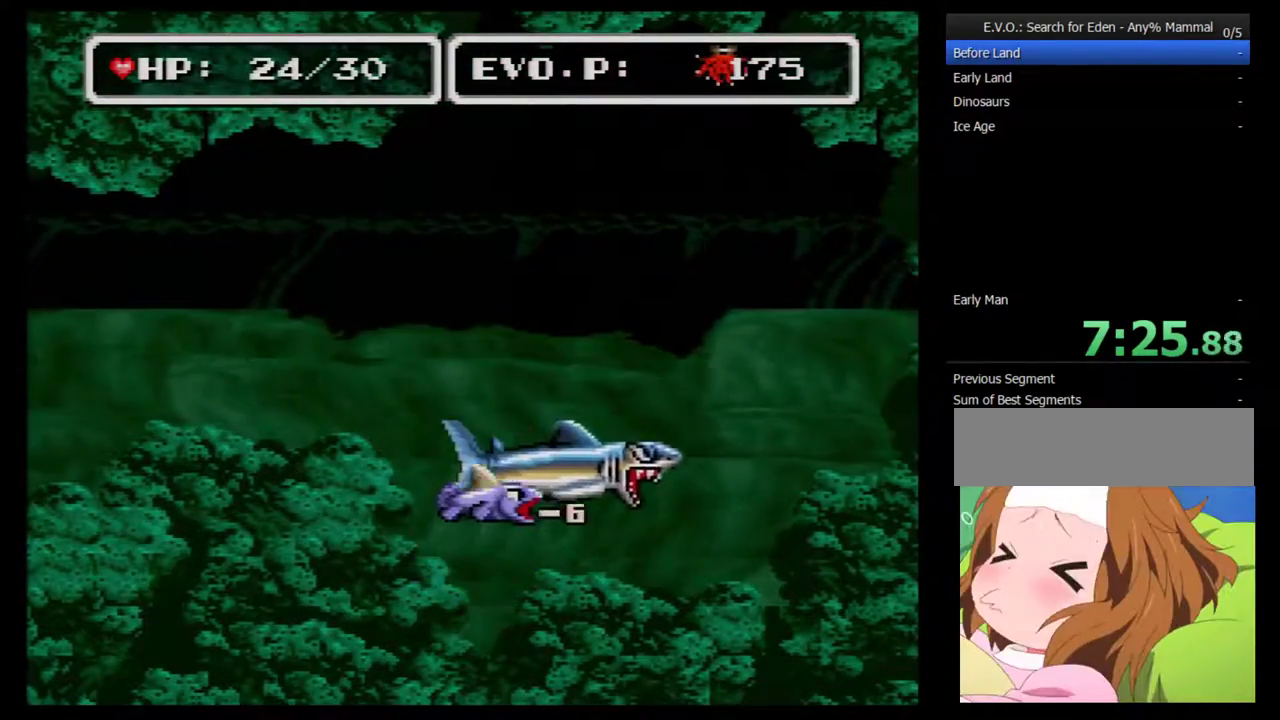
{"buttons": ["DPAD_RIGHT"], "events": [[33, "A", "up"], [67, "DPAD_UP", "up"], [83, "DPAD_DOWN", "down"], [317, "DPAD_DOWN", "up"], [367, "DPAD_RIGHT", "down"]]}
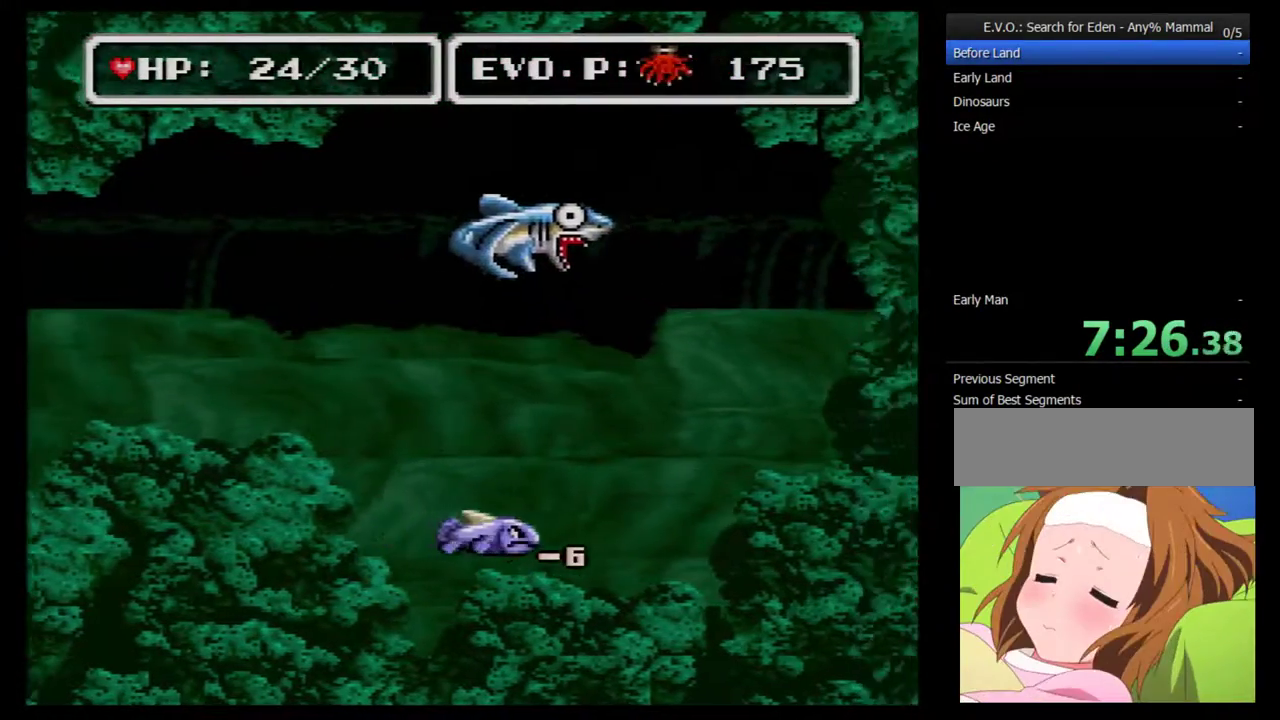
{"buttons": ["DPAD_UP"], "events": [[67, "DPAD_RIGHT", "up"], [183, "DPAD_UP", "down"], [250, "DPAD_UP", "up"], [317, "DPAD_UP", "down"]]}
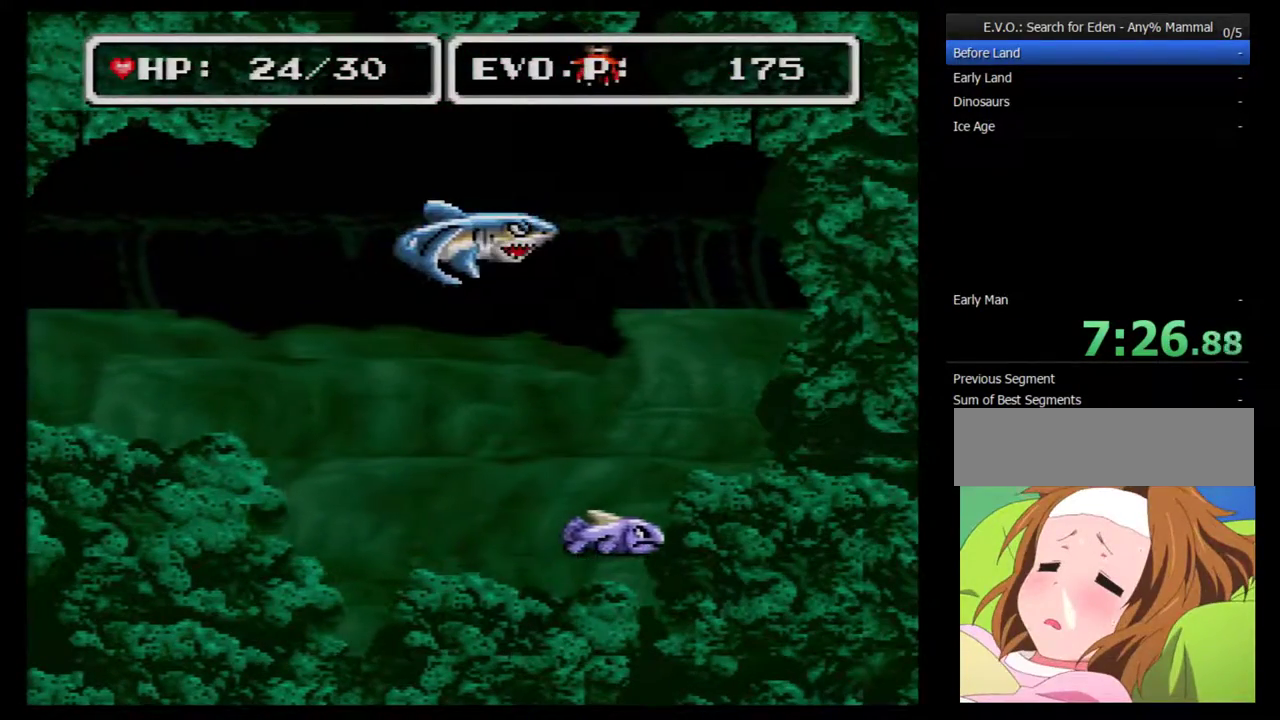
{"buttons": [], "events": [[33, "DPAD_UP", "up"], [117, "DPAD_LEFT", "down"], [333, "DPAD_LEFT", "up"]]}
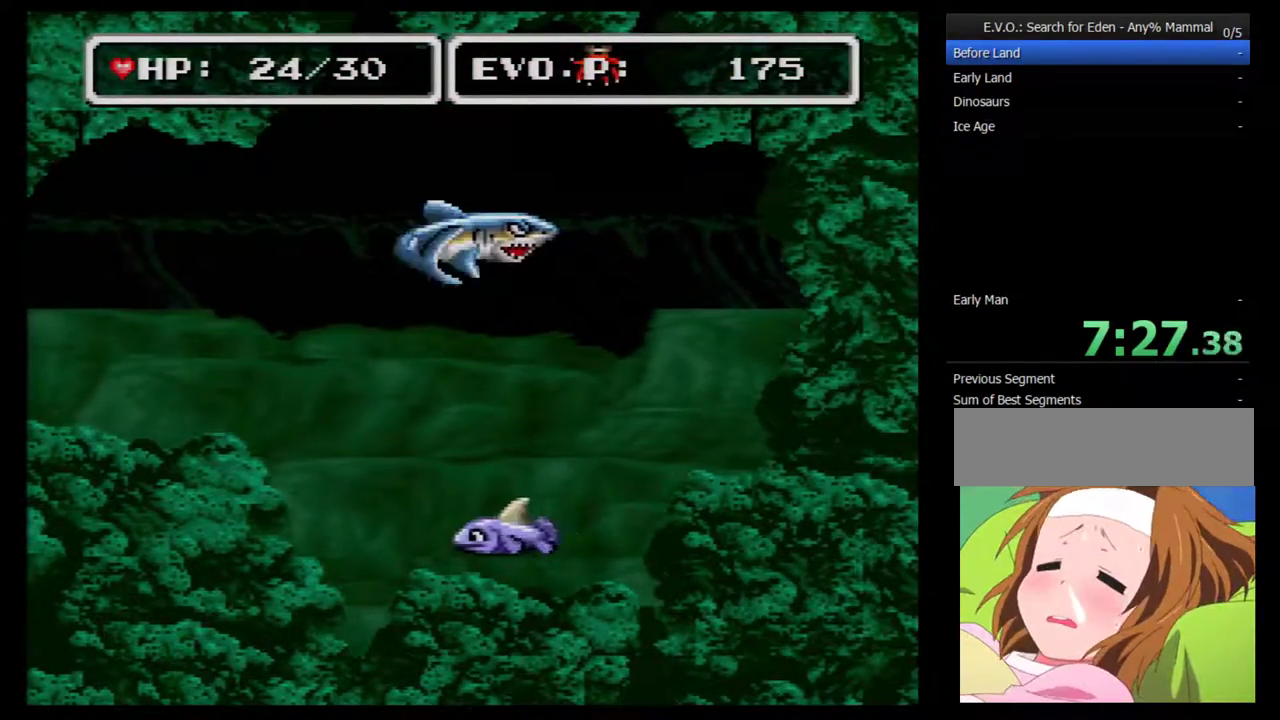
{"buttons": ["DPAD_DOWN", "DPAD_LEFT"], "events": [[67, "DPAD_UP", "down"], [117, "DPAD_UP", "up"], [183, "DPAD_UP", "down"], [467, "DPAD_LEFT", "down"], [467, "DPAD_UP", "up"], [500, "DPAD_DOWN", "down"]]}
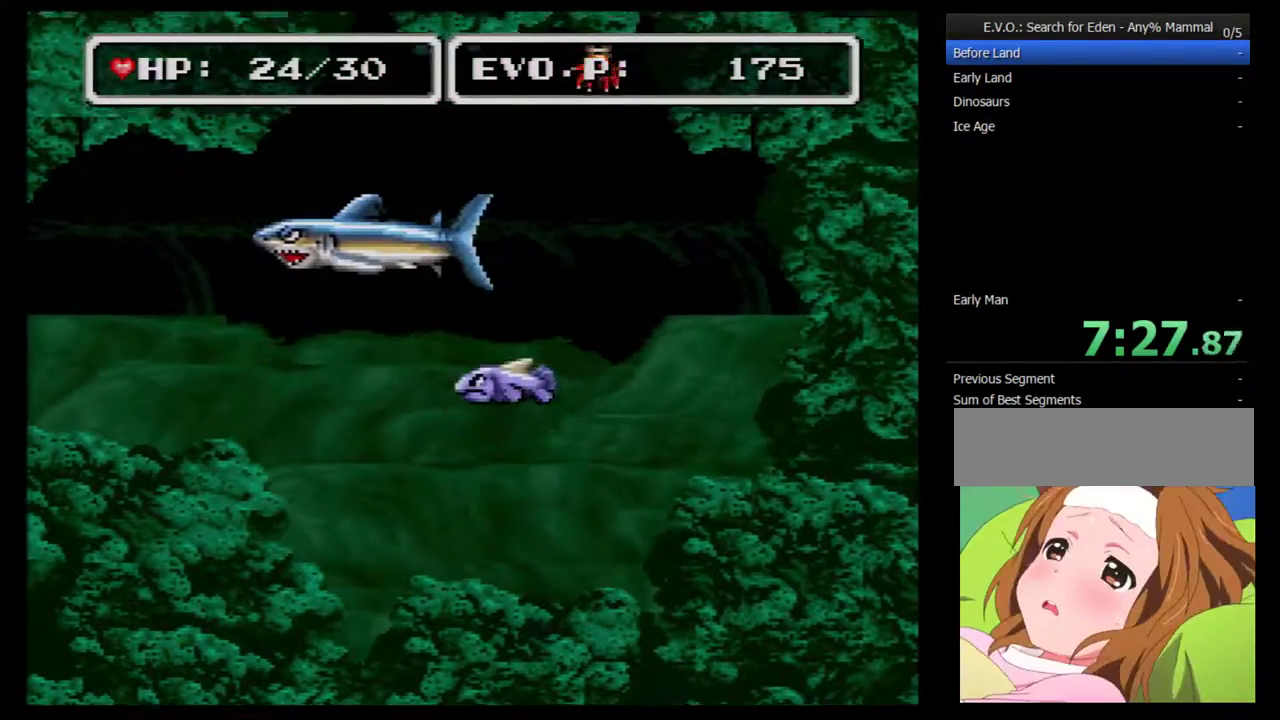
{"buttons": ["DPAD_DOWN"], "events": [[33, "DPAD_LEFT", "up"]]}
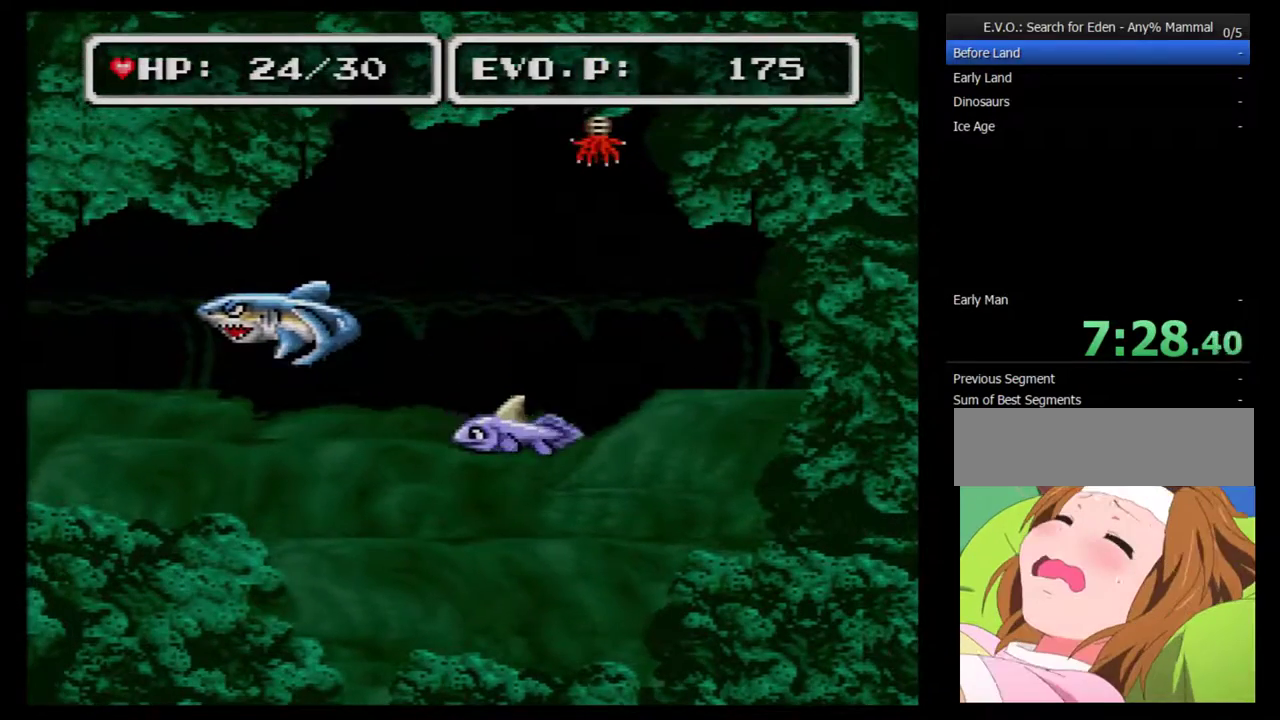
{"buttons": ["DPAD_DOWN", "DPAD_LEFT"], "events": [[150, "DPAD_LEFT", "down"]]}
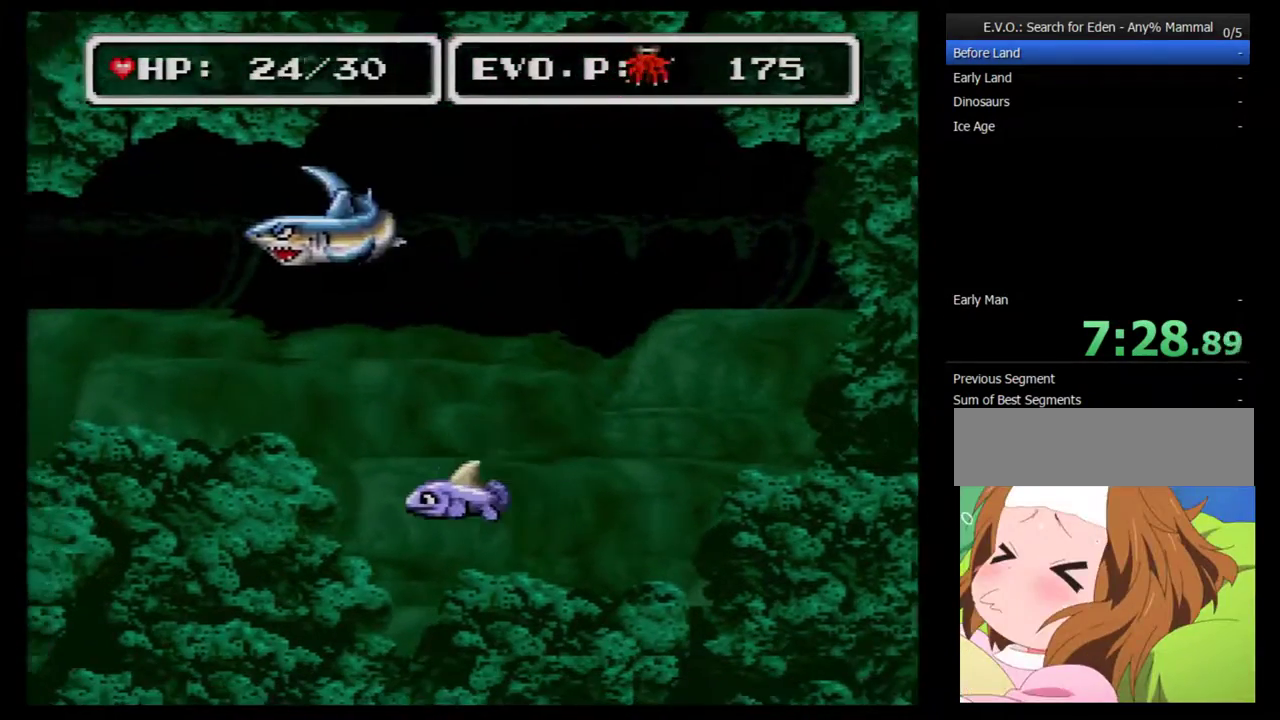
{"buttons": ["DPAD_UP"], "events": [[33, "DPAD_DOWN", "up"], [150, "DPAD_LEFT", "up"], [367, "DPAD_UP", "down"]]}
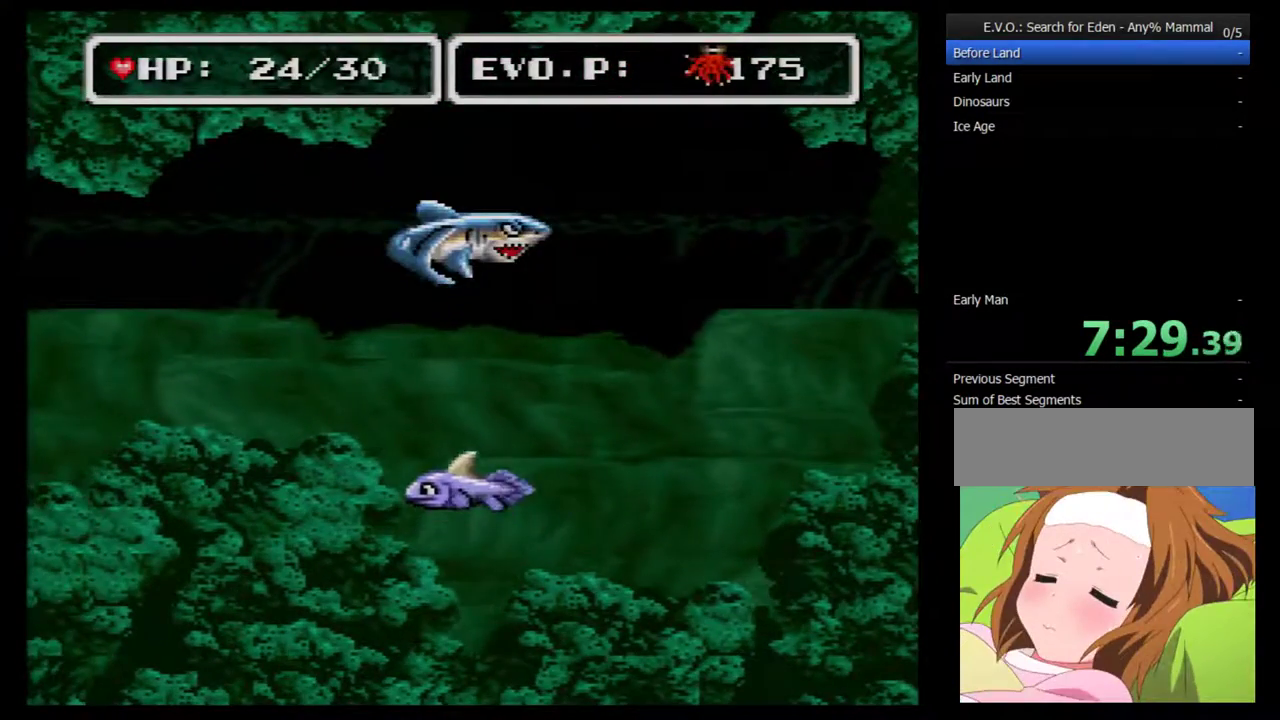
{"buttons": ["DPAD_DOWN"], "events": [[183, "A", "down"], [350, "A", "up"], [367, "DPAD_DOWN", "down"], [367, "DPAD_UP", "up"]]}
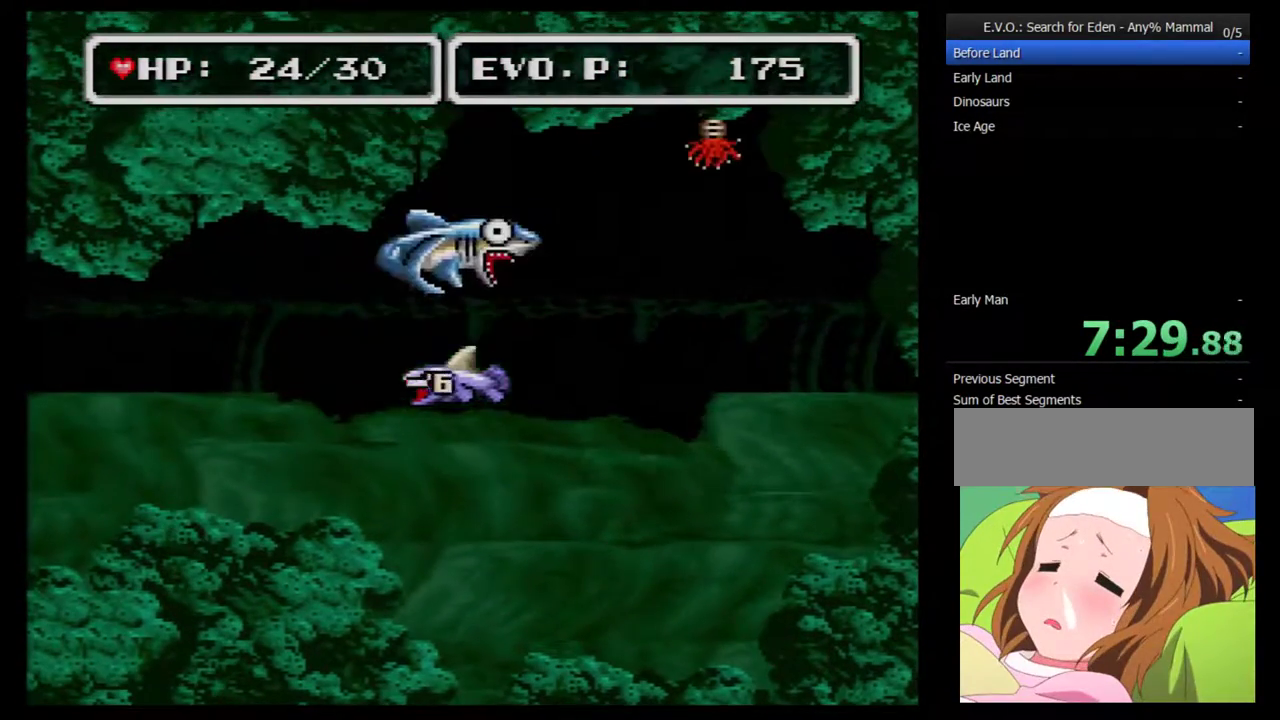
{"buttons": [], "events": [[283, "DPAD_DOWN", "up"], [400, "DPAD_UP", "down"], [500, "DPAD_UP", "up"]]}
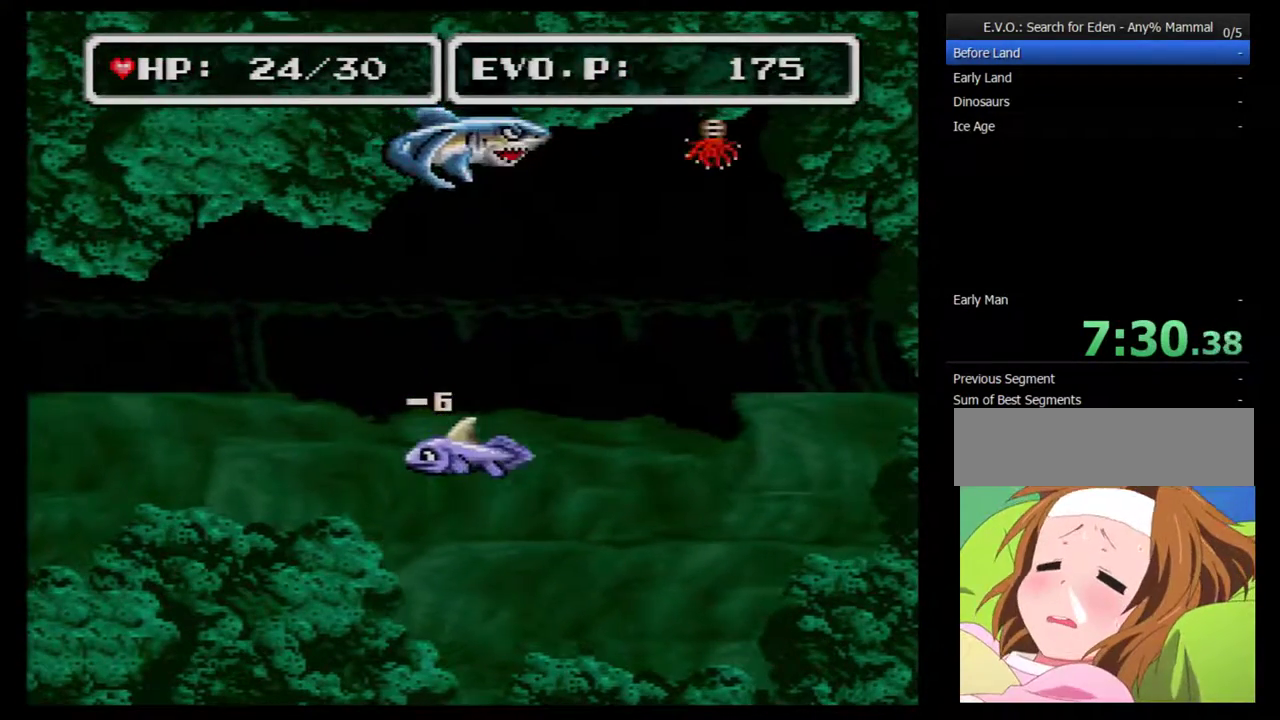
{"buttons": ["A", "DPAD_UP"], "events": [[67, "DPAD_UP", "down"], [433, "A", "down"]]}
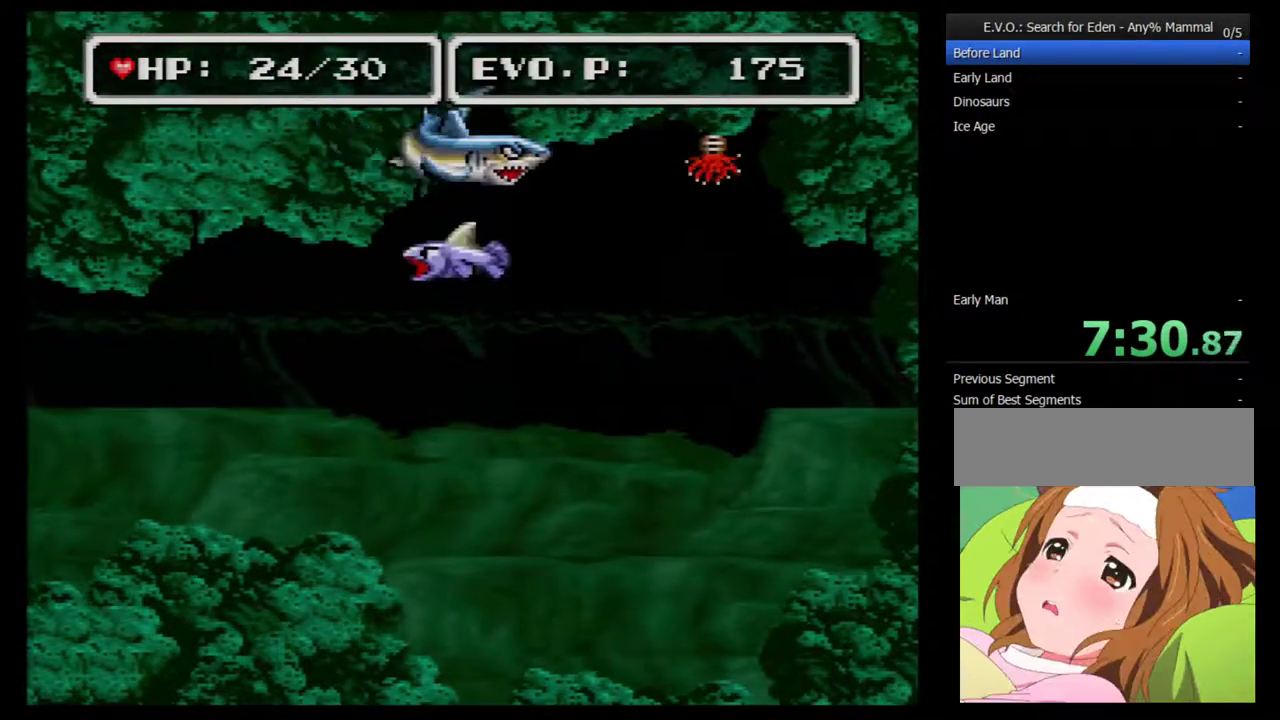
{"buttons": ["DPAD_DOWN"], "events": [[33, "DPAD_DOWN", "down"], [33, "DPAD_UP", "up"], [67, "A", "up"]]}
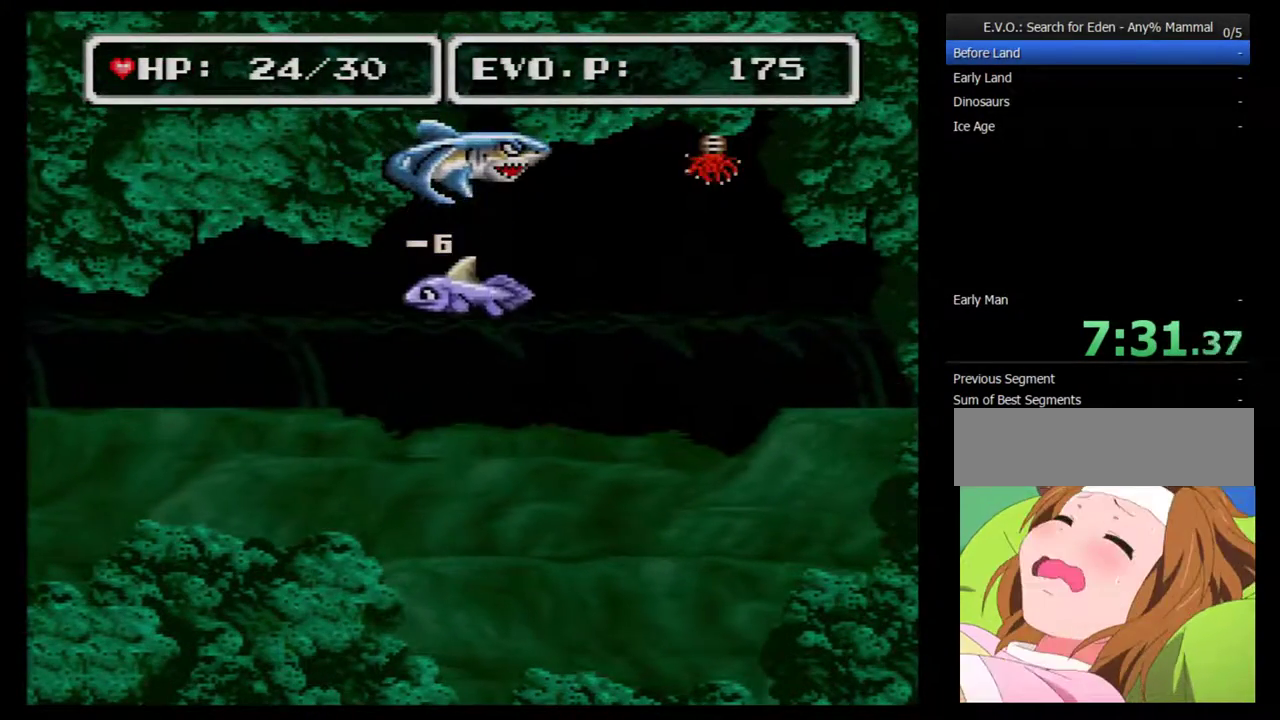
{"buttons": ["A", "DPAD_UP"], "events": [[83, "DPAD_DOWN", "up"], [217, "DPAD_UP", "down"], [283, "DPAD_UP", "up"], [333, "DPAD_UP", "down"], [400, "A", "down"]]}
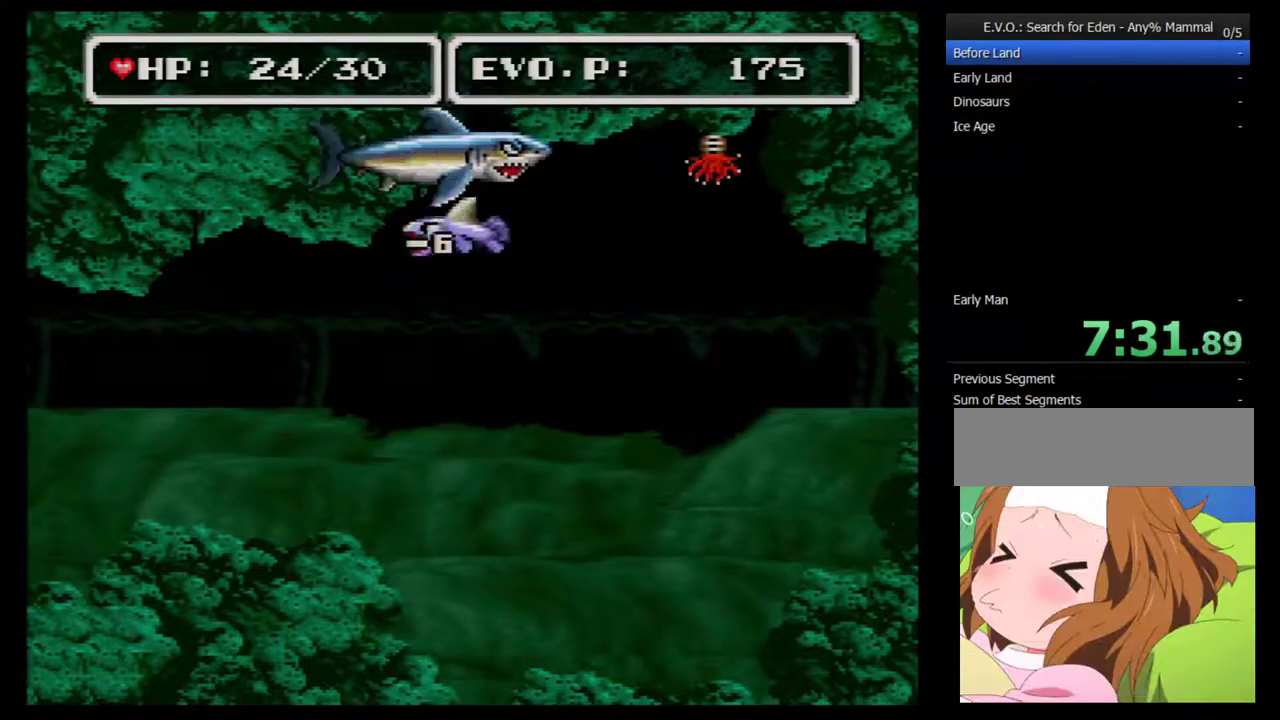
{"buttons": ["DPAD_DOWN"], "events": [[33, "A", "up"], [33, "DPAD_DOWN", "down"], [33, "DPAD_UP", "up"]]}
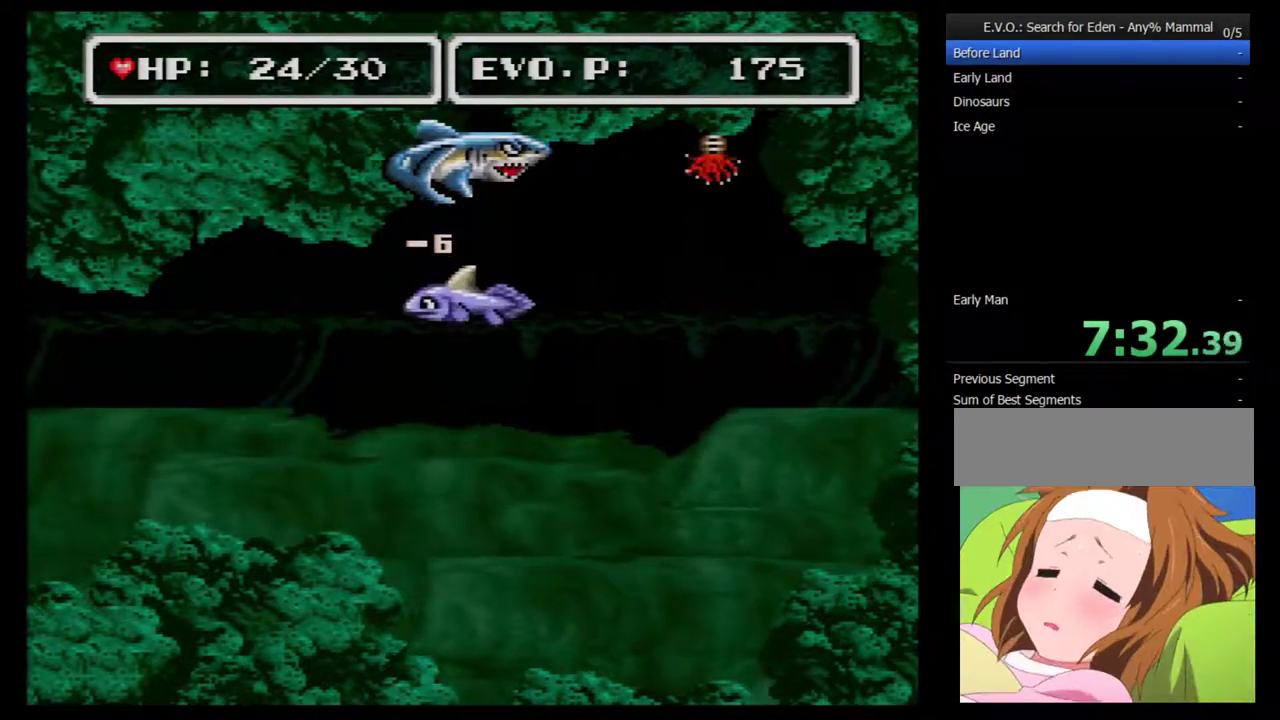
{"buttons": ["A", "DPAD_DOWN"], "events": [[33, "DPAD_DOWN", "up"], [283, "DPAD_UP", "down"], [400, "A", "down"], [433, "DPAD_UP", "up"], [467, "DPAD_DOWN", "down"]]}
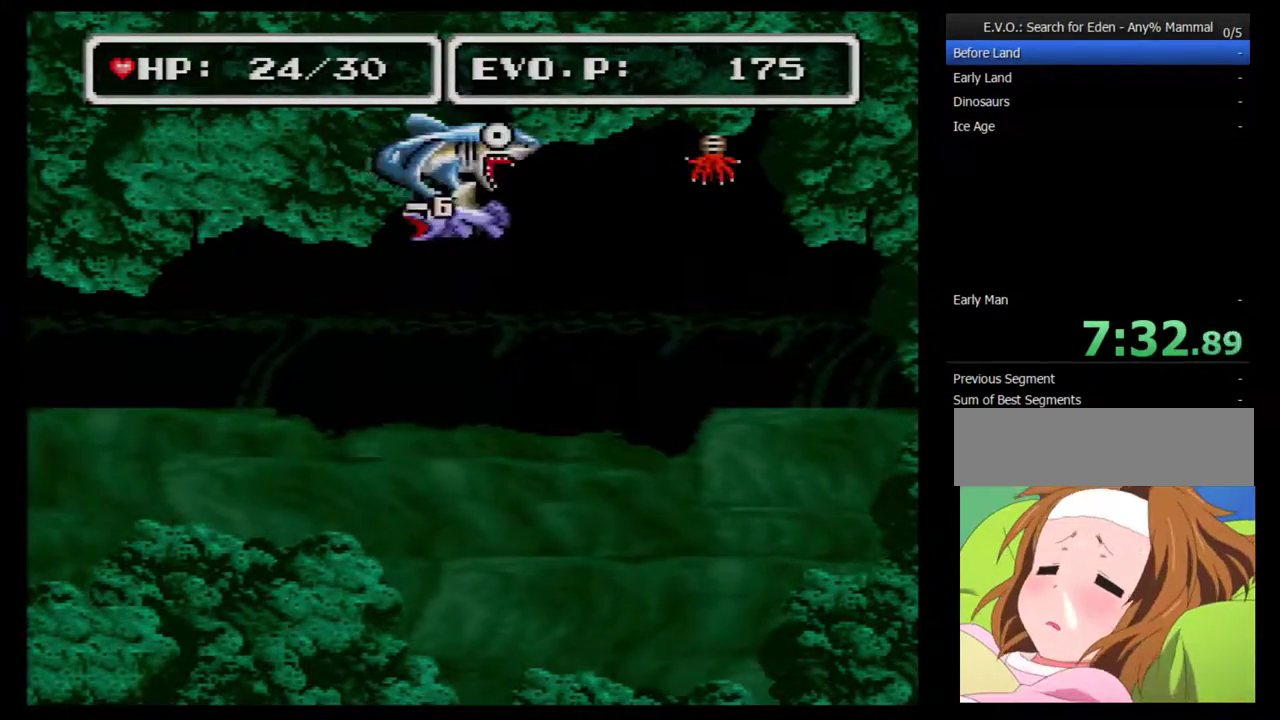
{"buttons": ["DPAD_DOWN"], "events": [[33, "A", "up"]]}